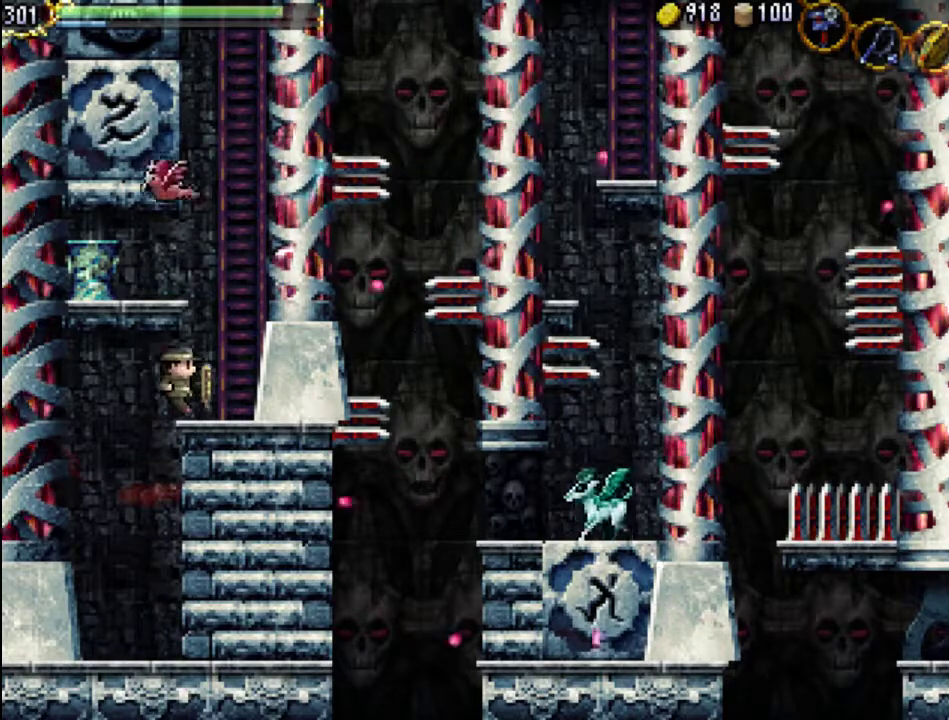
Gameplay with a controller (Xbox layout); each line is a JSON object with the inputs held at the frame after it. "events" lists button and stick changes between this image and that frame as [ms after this image, input, new state], when the widget could be followed in between. Not read: L3 R3 left_stick right_stick.
{"buttons": ["A"], "events": [[100, "DPAD_RIGHT", "up"], [167, "A", "down"]]}
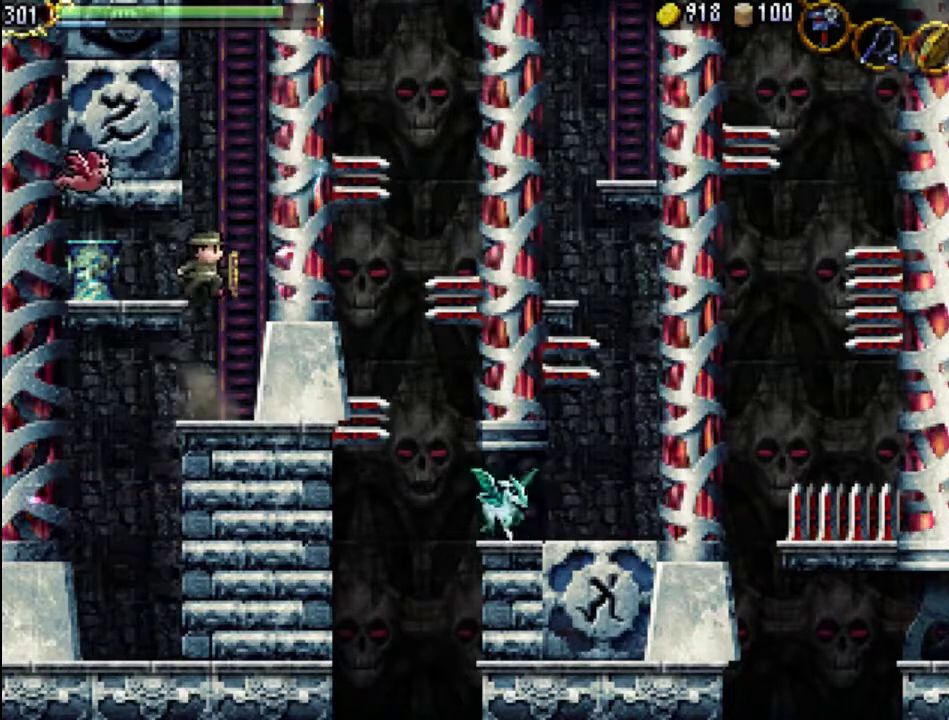
{"buttons": ["A", "X"], "events": [[67, "A", "up"], [233, "A", "down"], [367, "X", "down"]]}
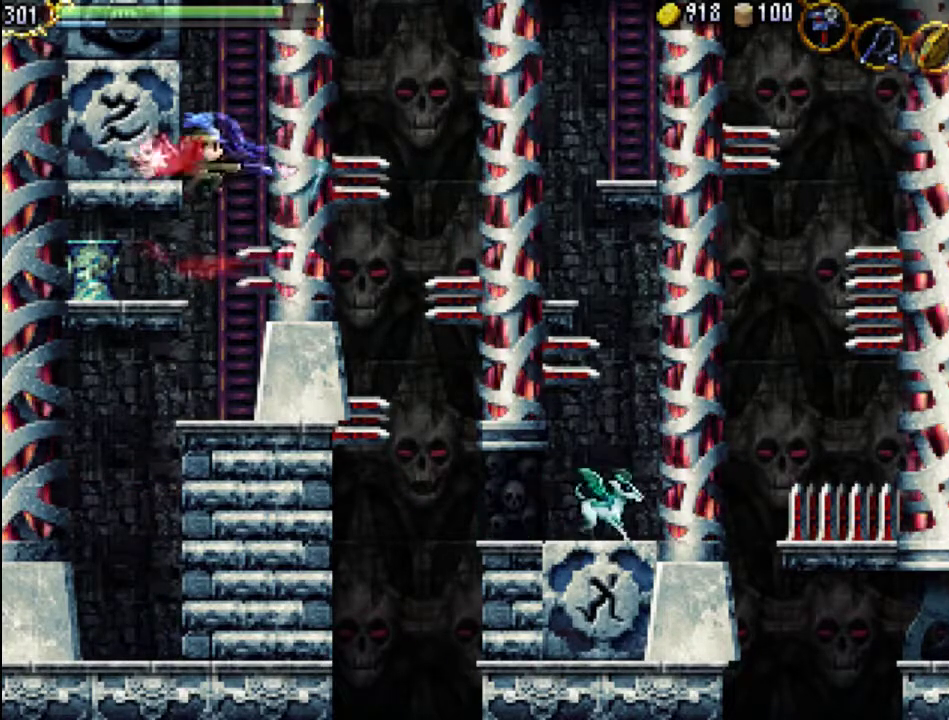
{"buttons": ["DPAD_UP", "DPAD_RIGHT"], "events": [[167, "DPAD_RIGHT", "down"], [233, "DPAD_UP", "down"], [300, "X", "up"], [333, "A", "up"]]}
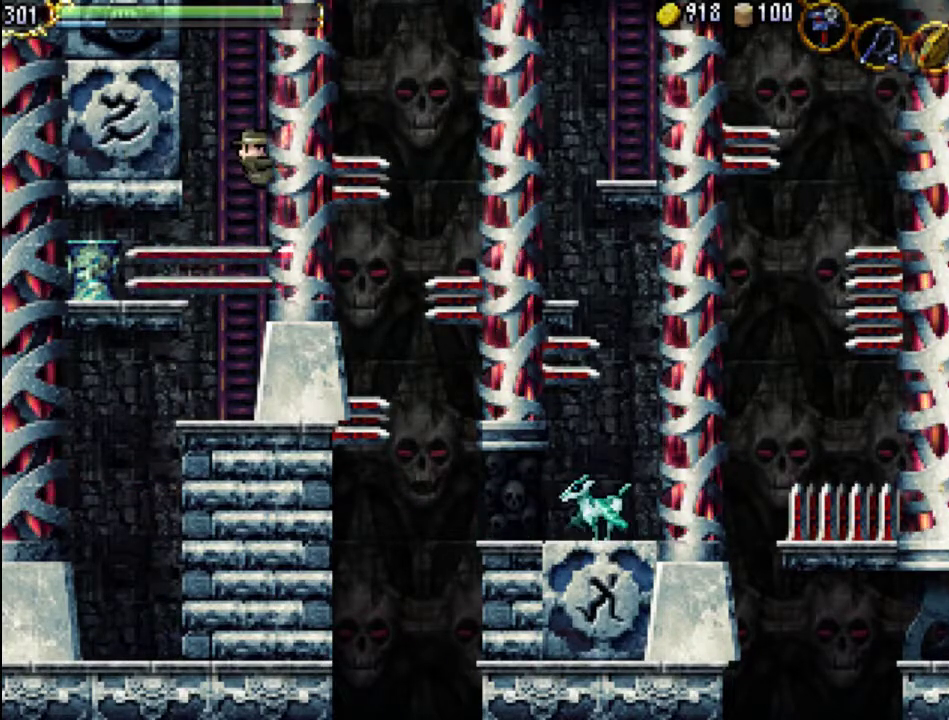
{"buttons": ["DPAD_UP", "DPAD_RIGHT"], "events": []}
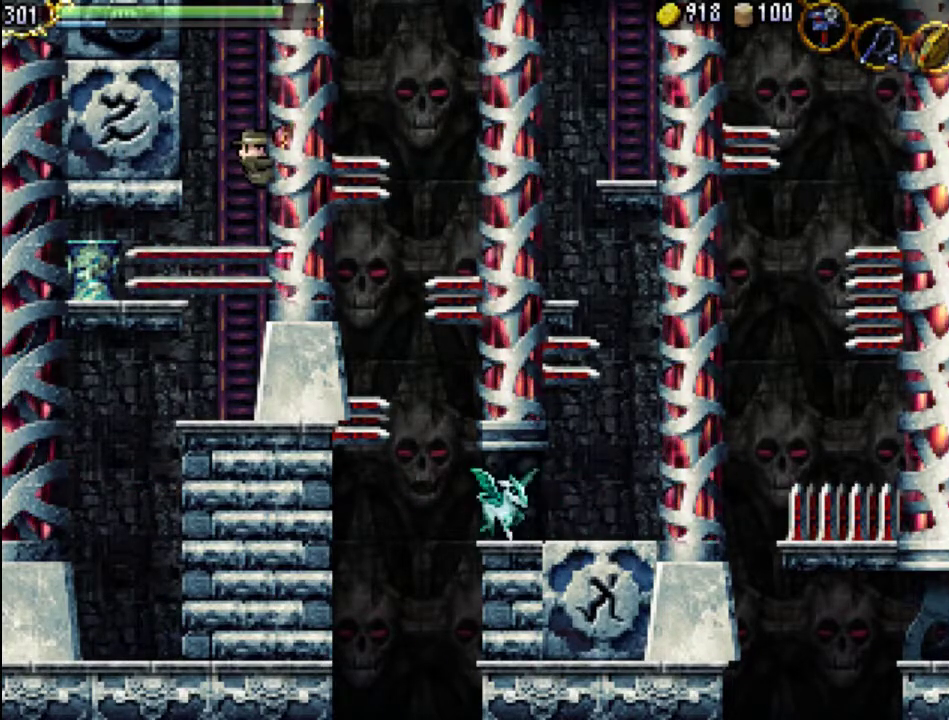
{"buttons": ["DPAD_UP", "DPAD_RIGHT"], "events": []}
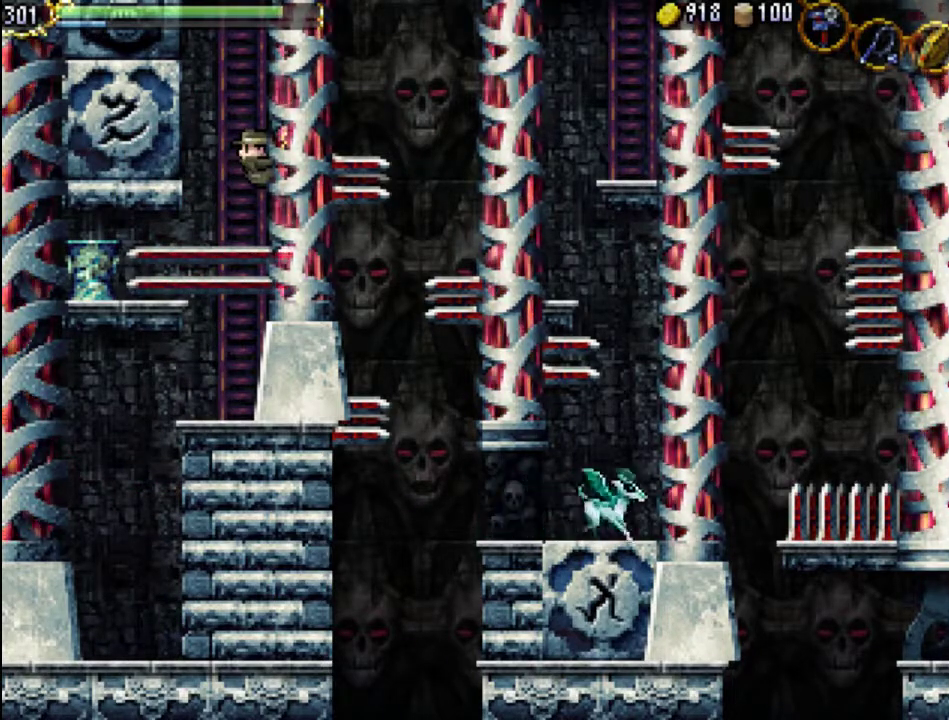
{"buttons": ["DPAD_UP", "DPAD_RIGHT"], "events": []}
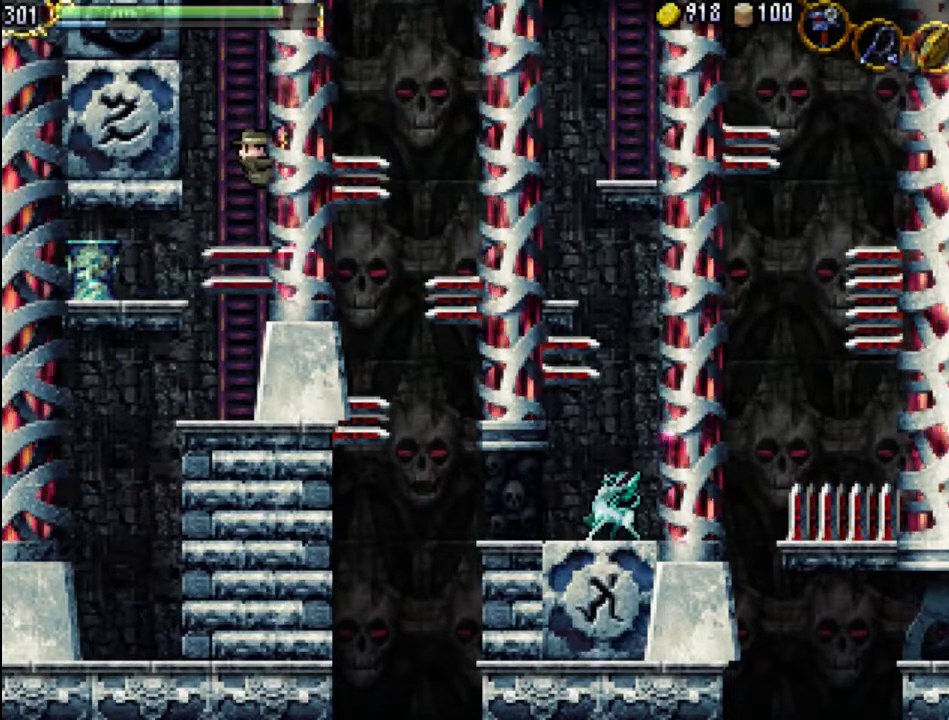
{"buttons": [], "events": [[67, "DPAD_UP", "up"], [100, "DPAD_RIGHT", "up"]]}
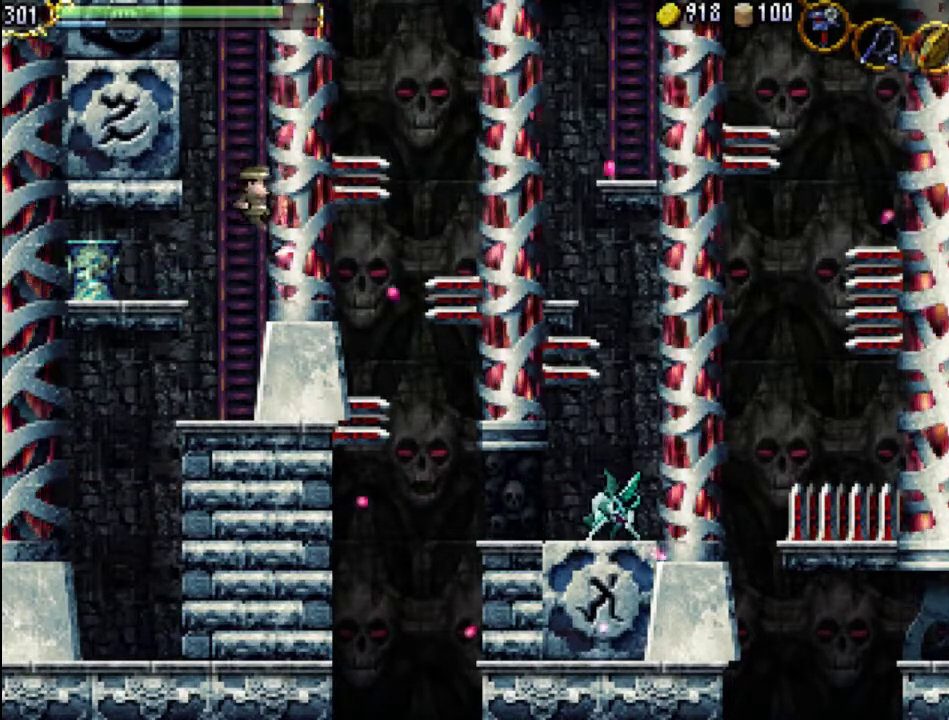
{"buttons": ["DPAD_LEFT"], "events": [[500, "DPAD_LEFT", "down"]]}
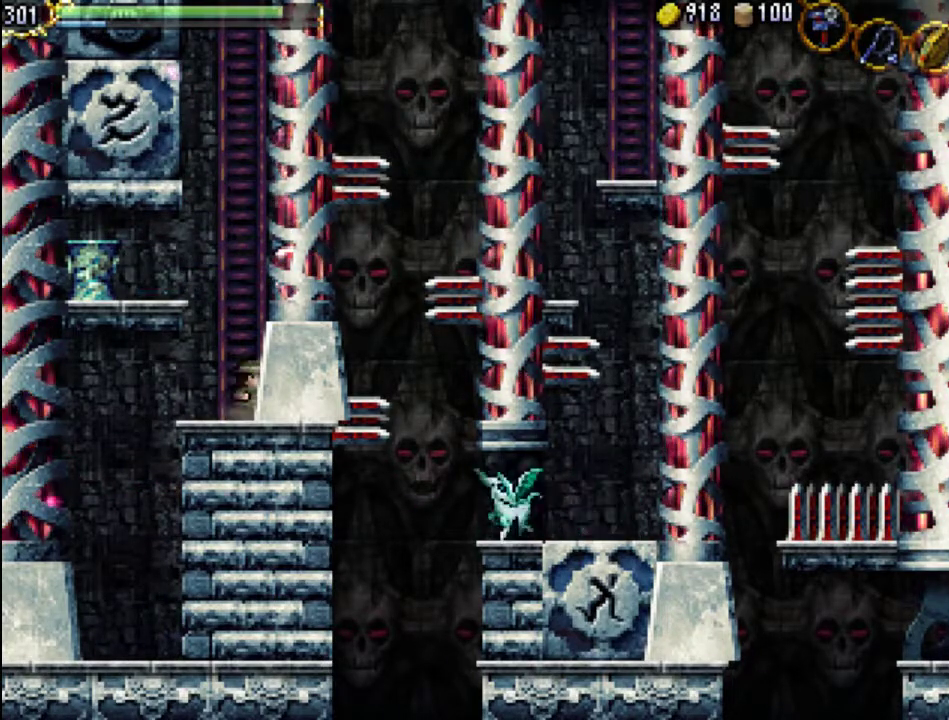
{"buttons": ["DPAD_UP"], "events": [[167, "DPAD_LEFT", "up"], [233, "DPAD_RIGHT", "down"], [300, "DPAD_RIGHT", "up"], [467, "DPAD_UP", "down"]]}
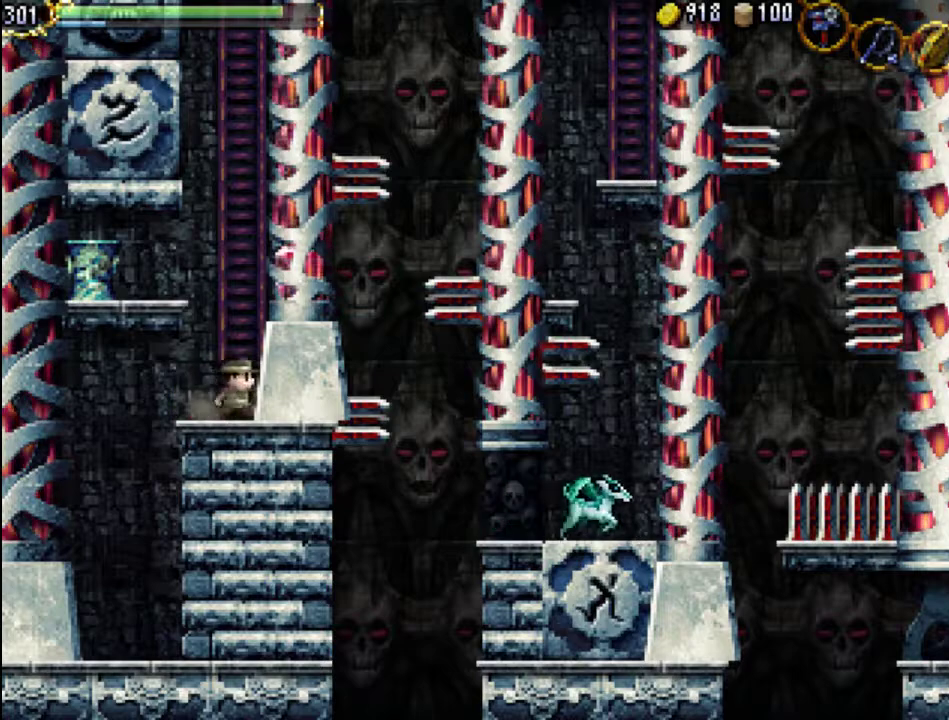
{"buttons": ["DPAD_UP"], "events": [[133, "DPAD_UP", "up"], [433, "DPAD_UP", "down"]]}
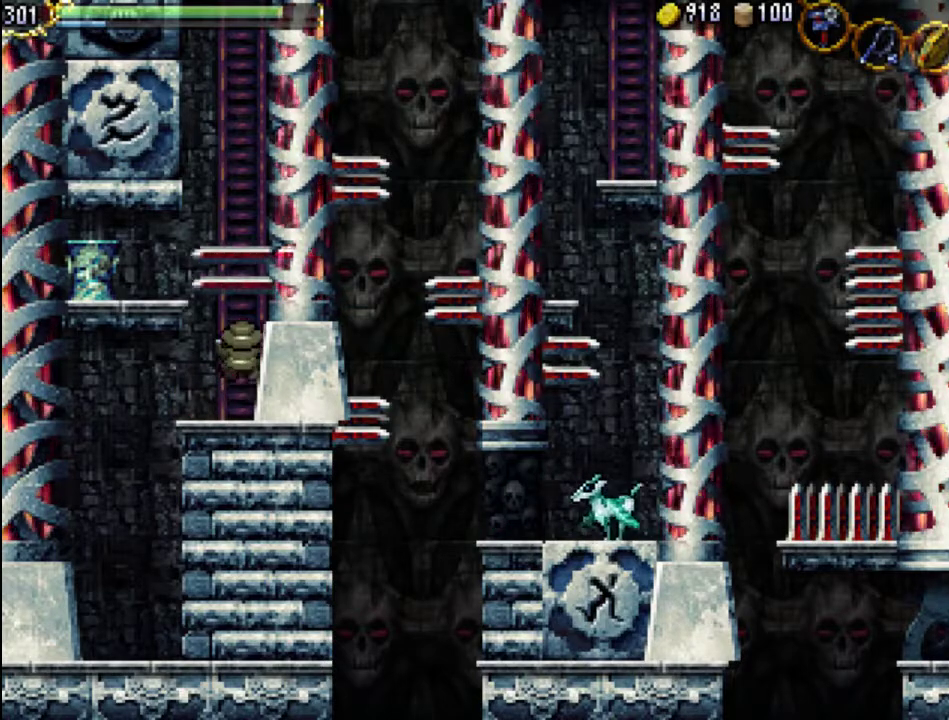
{"buttons": [], "events": [[100, "DPAD_UP", "up"]]}
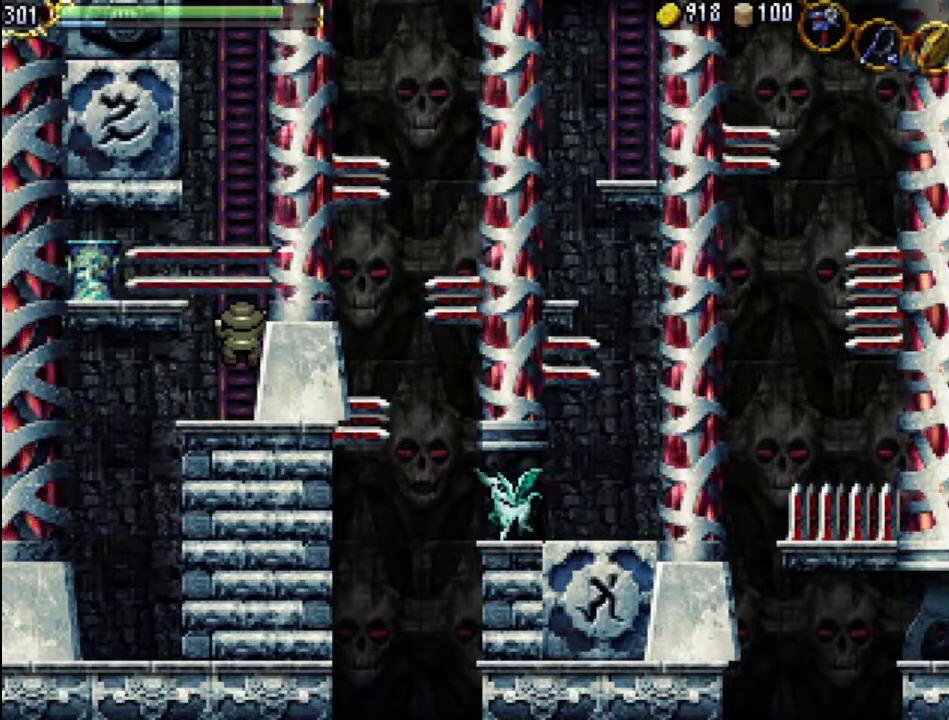
{"buttons": [], "events": []}
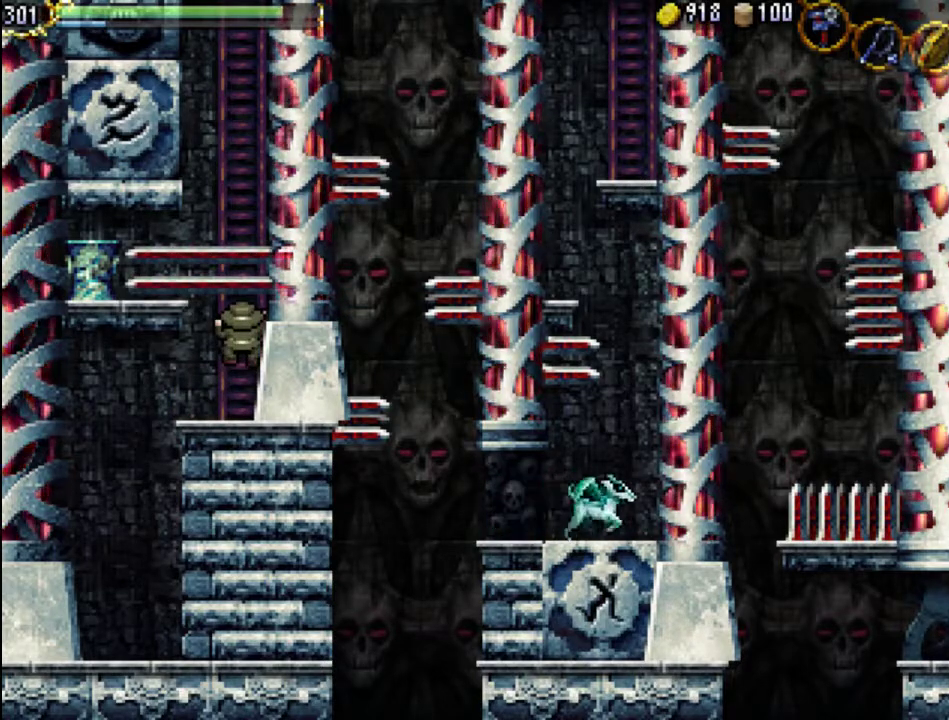
{"buttons": [], "events": []}
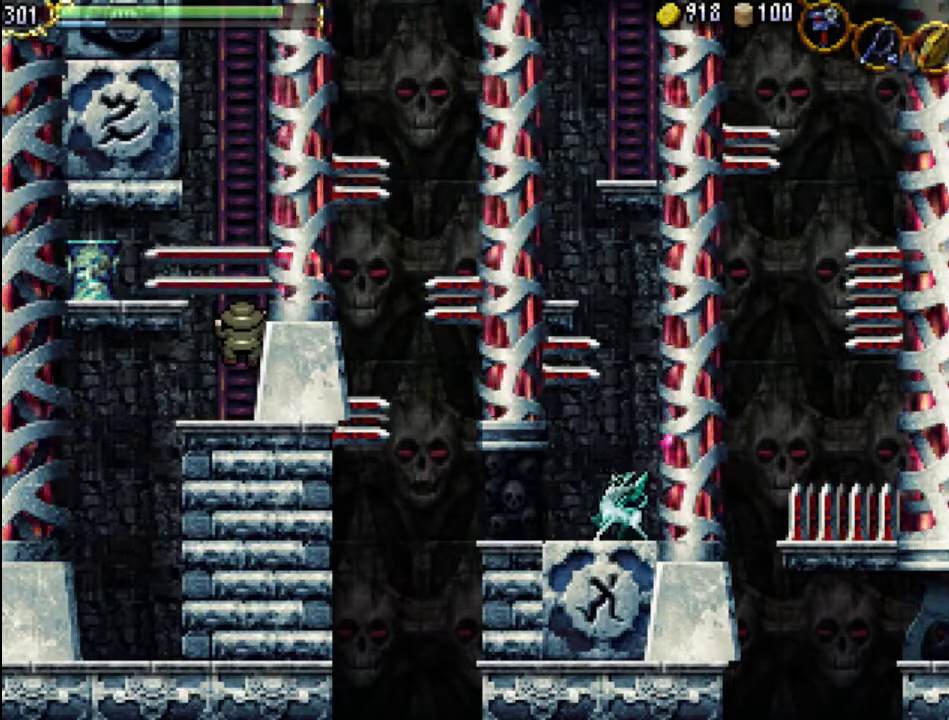
{"buttons": [], "events": []}
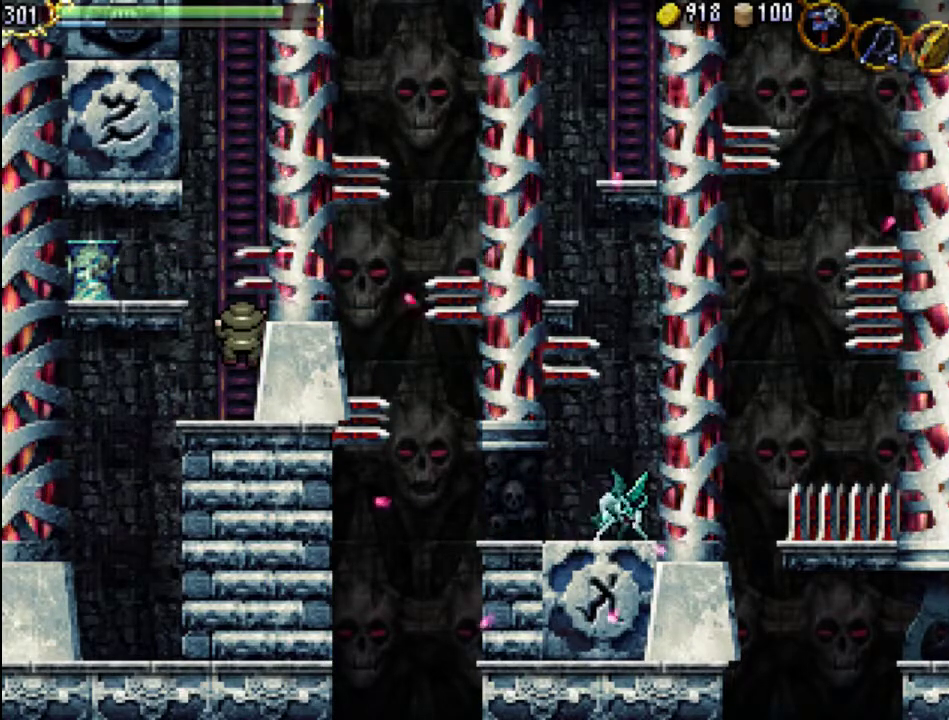
{"buttons": ["DPAD_UP"], "events": [[267, "DPAD_UP", "down"]]}
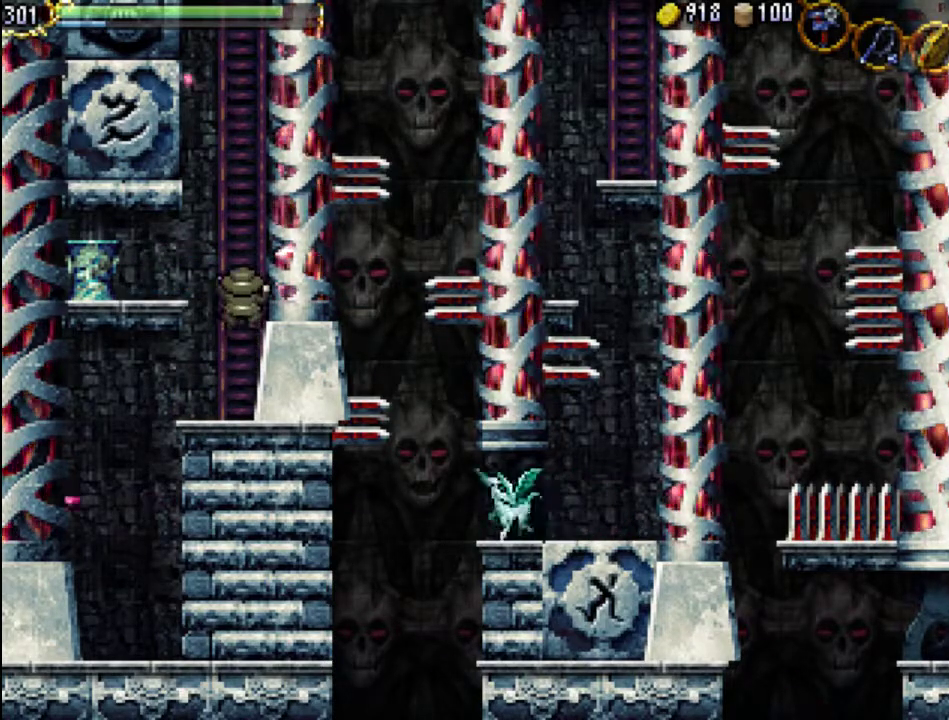
{"buttons": ["DPAD_UP"], "events": []}
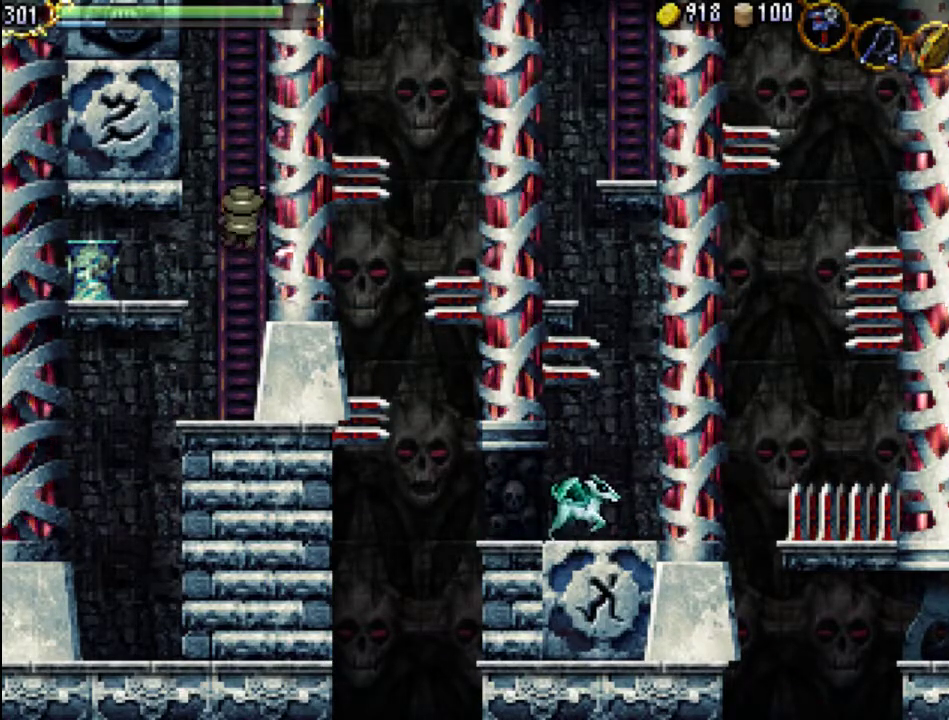
{"buttons": ["DPAD_UP"], "events": []}
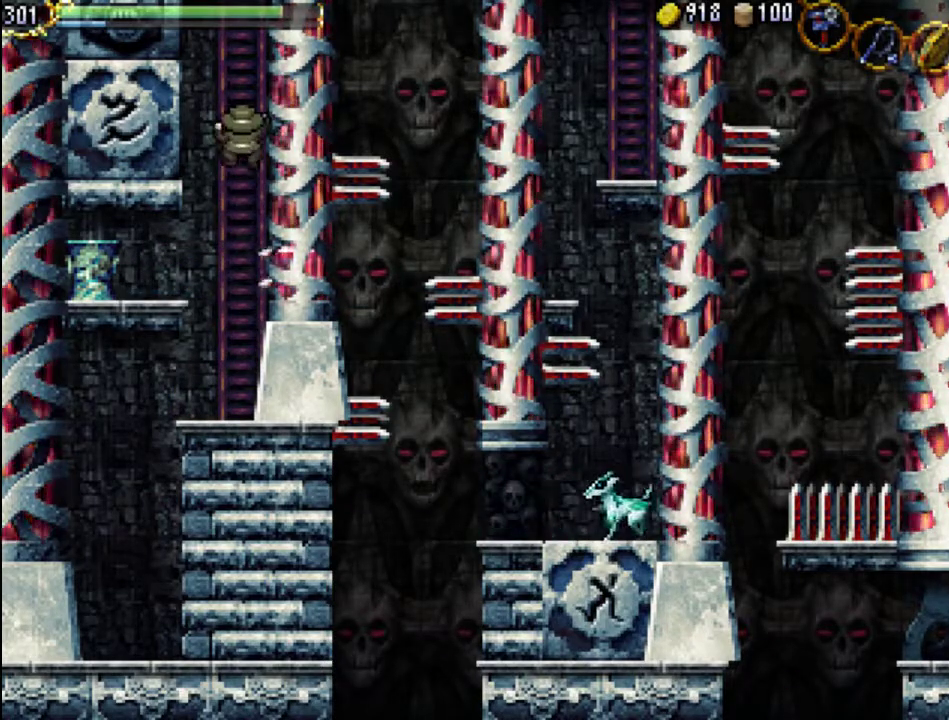
{"buttons": ["DPAD_UP"], "events": []}
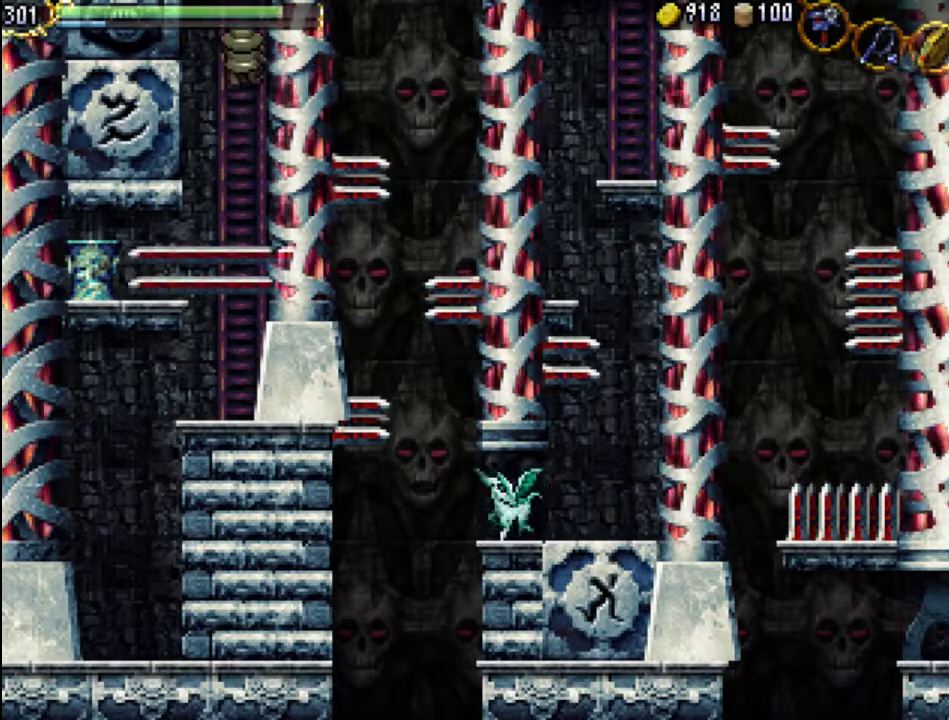
{"buttons": ["DPAD_UP"], "events": []}
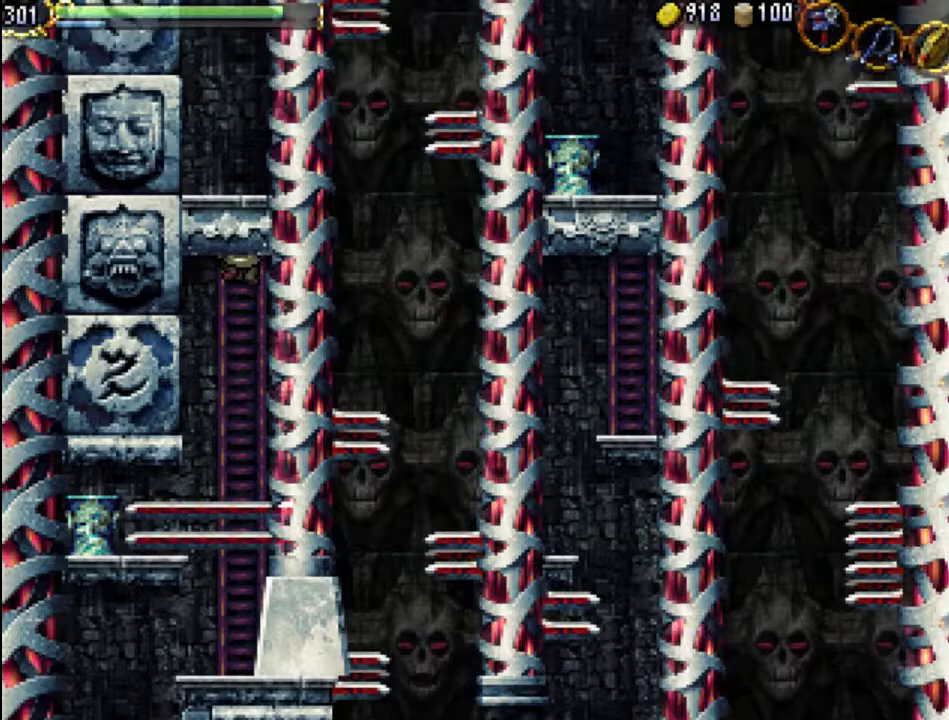
{"buttons": ["DPAD_UP", "DPAD_LEFT"], "events": [[467, "DPAD_LEFT", "down"]]}
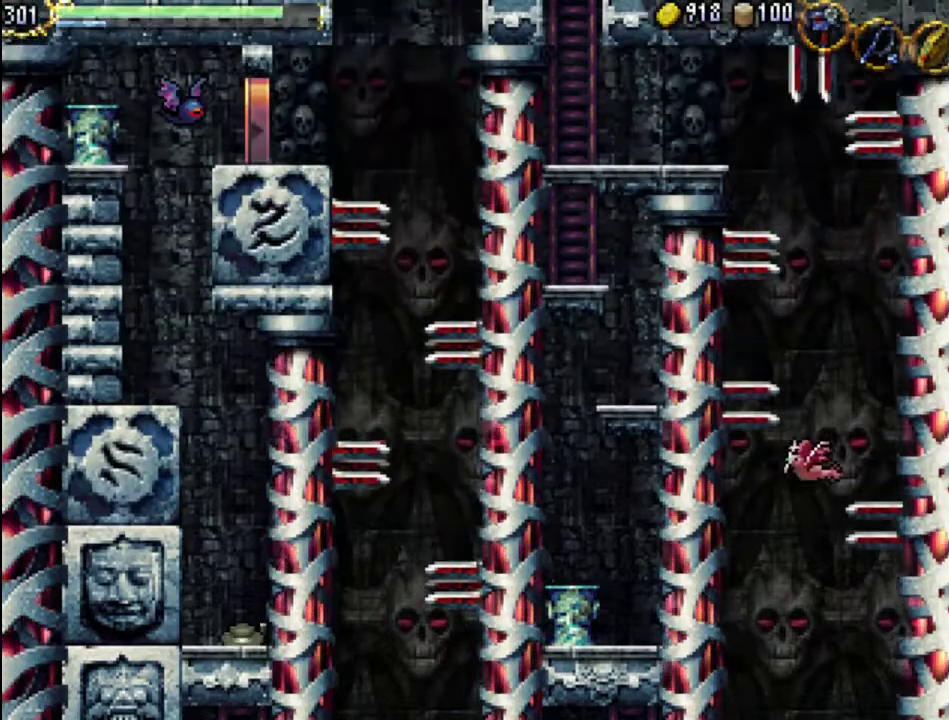
{"buttons": ["DPAD_RIGHT"], "events": [[400, "DPAD_LEFT", "up"], [400, "DPAD_UP", "up"], [500, "DPAD_RIGHT", "down"]]}
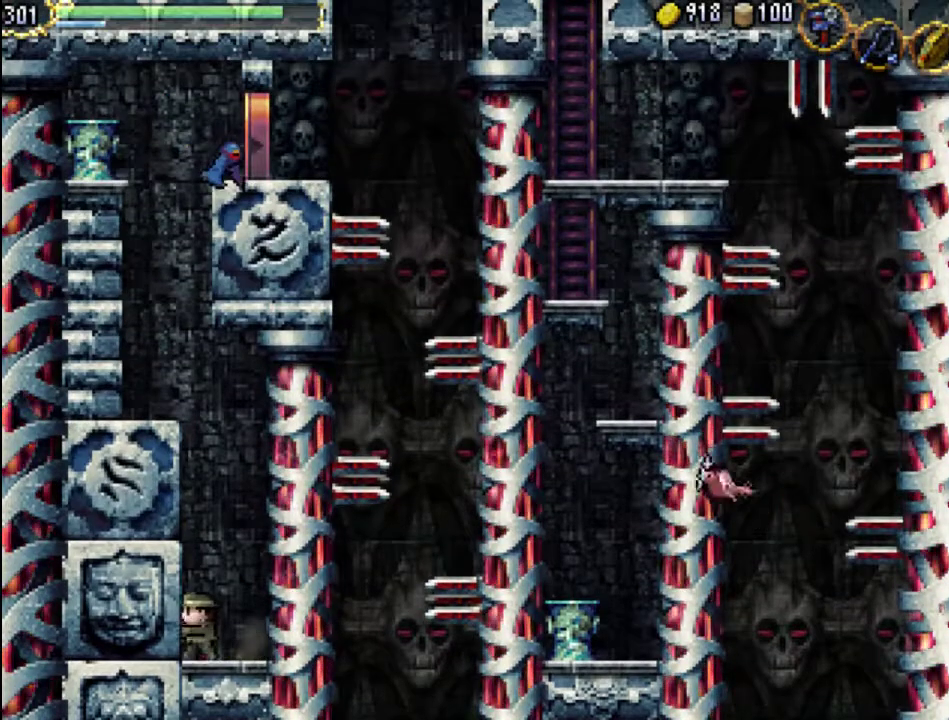
{"buttons": [], "events": [[67, "DPAD_RIGHT", "up"]]}
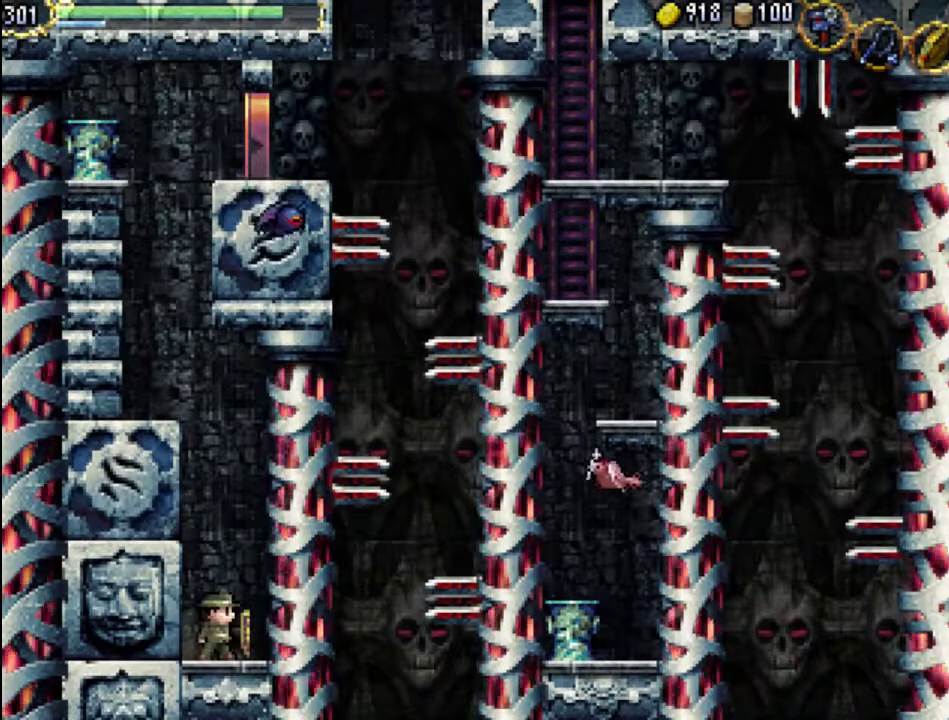
{"buttons": [], "events": []}
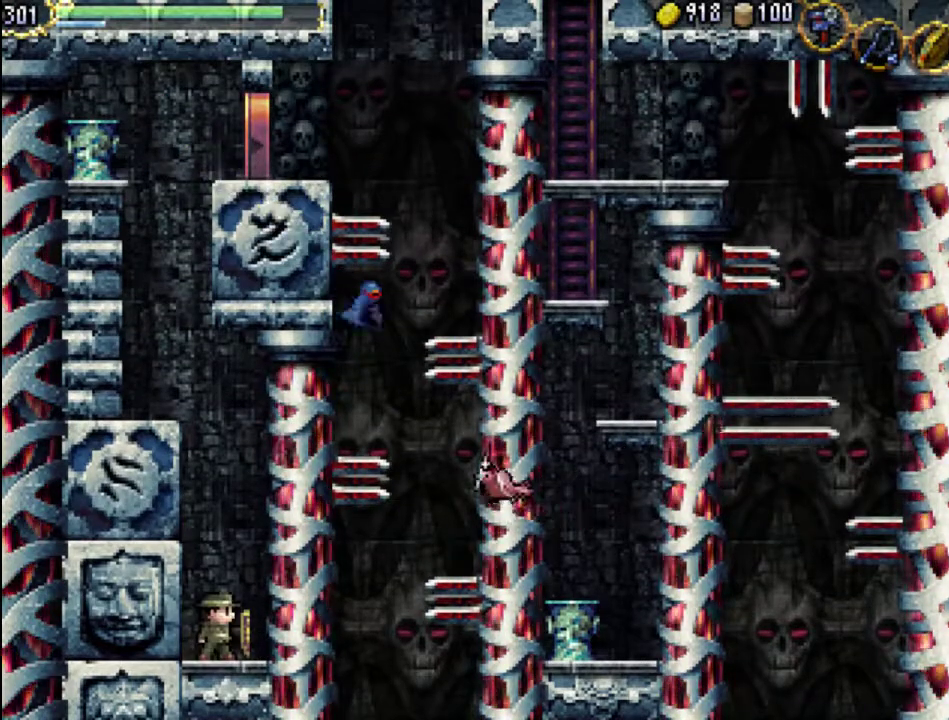
{"buttons": ["A"], "events": [[367, "A", "down"]]}
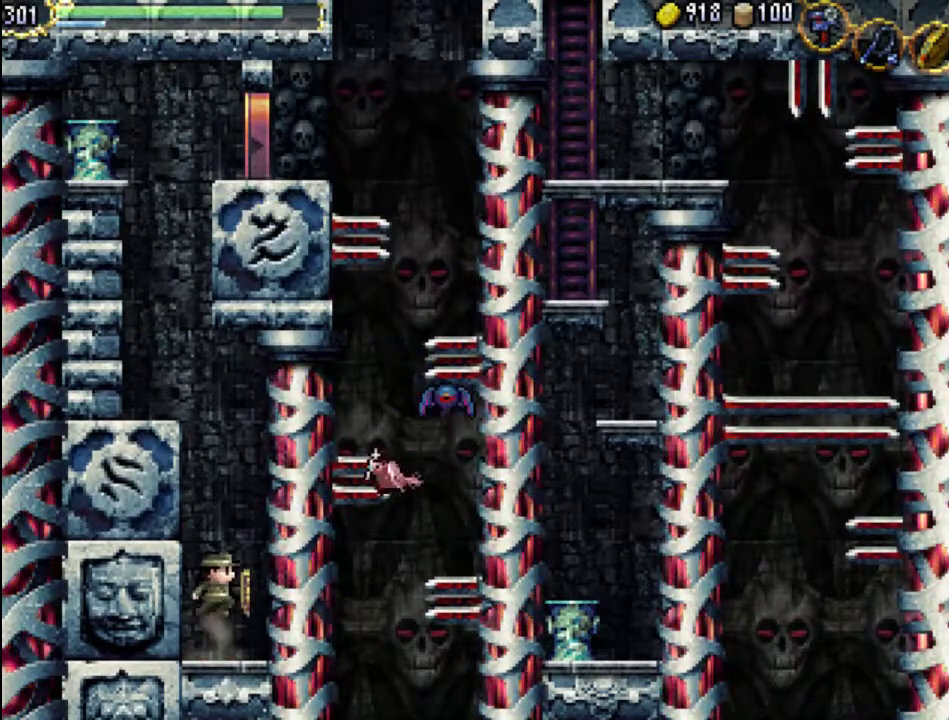
{"buttons": [], "events": [[133, "A", "up"], [167, "X", "down"], [267, "X", "up"], [367, "X", "down"], [433, "X", "up"]]}
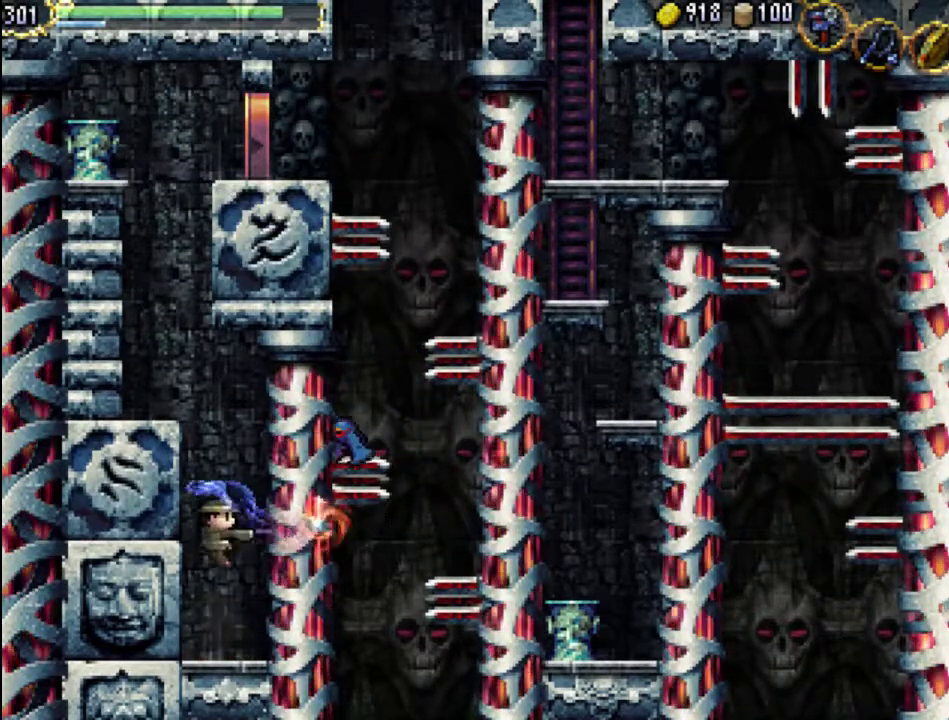
{"buttons": ["A"], "events": [[33, "X", "down"], [133, "X", "up"], [467, "A", "down"]]}
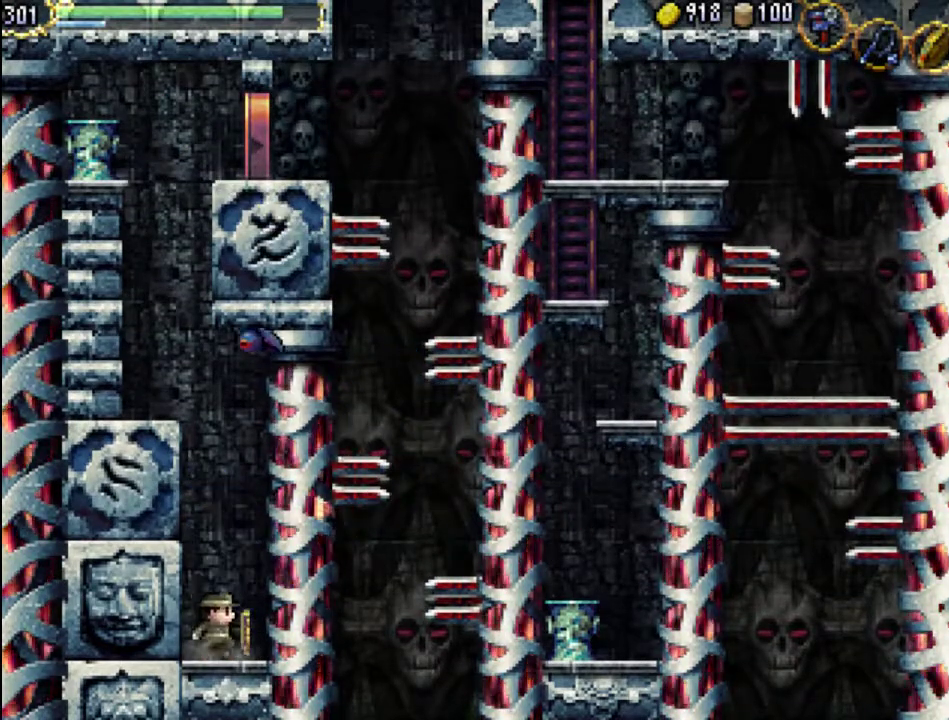
{"buttons": ["A"], "events": []}
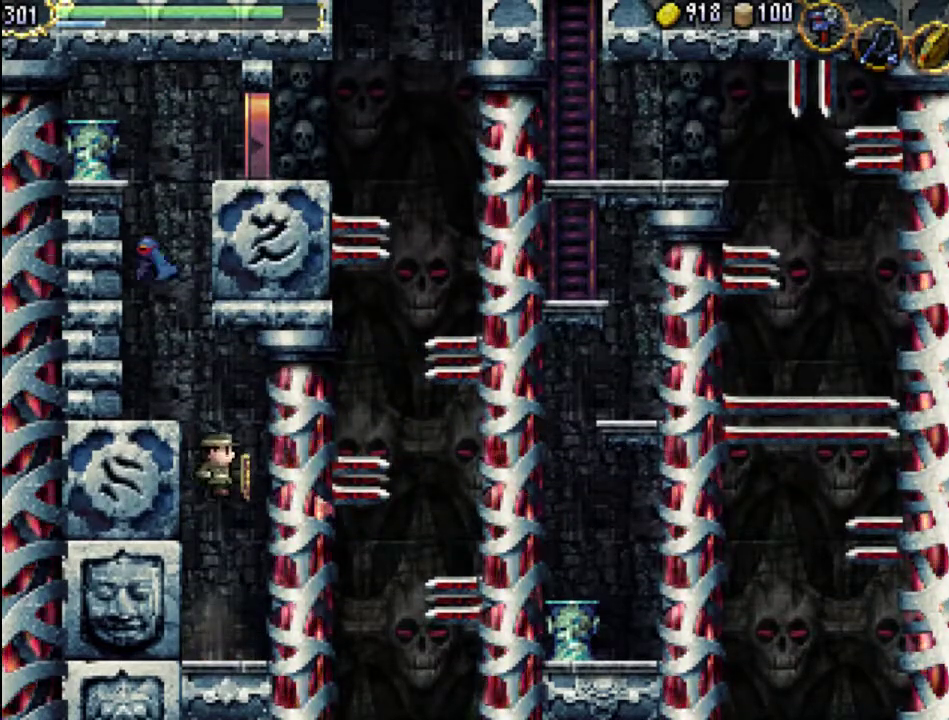
{"buttons": ["A", "DPAD_LEFT"], "events": [[33, "A", "up"], [100, "A", "down"], [433, "DPAD_LEFT", "down"]]}